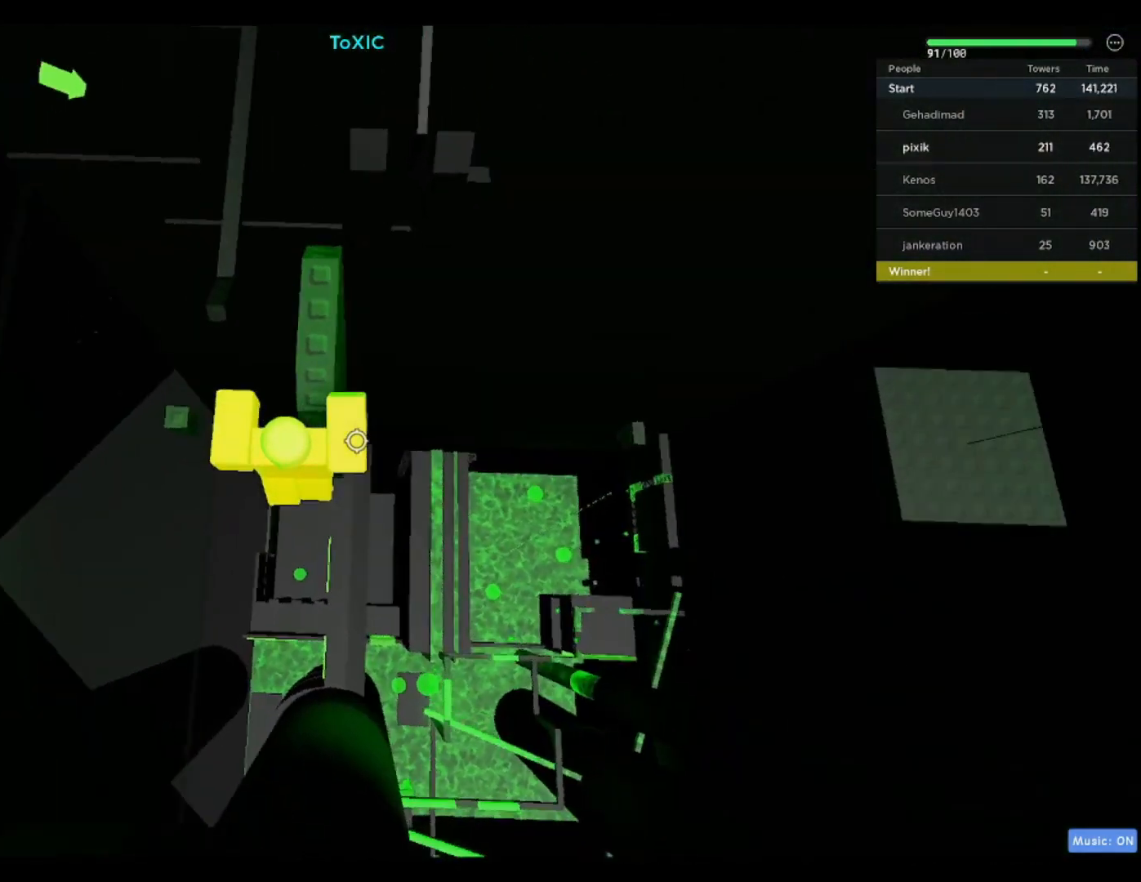
Gameplay with keyboard; each line is a JSON object with the keys held at the frame after it. "events" lists presses ("down") and releases ("up") of "a", "ctrl", "d", "f", "r", "s", "shift", "space" and "w" between this image and that frame as [ms after this image, input, new state], when the widget could be followed in between. No other keys are recorded. Mouse input is not recorded.
{"keys": [], "events": [[267, "w", "down"], [367, "w", "up"], [400, "d", "up"]]}
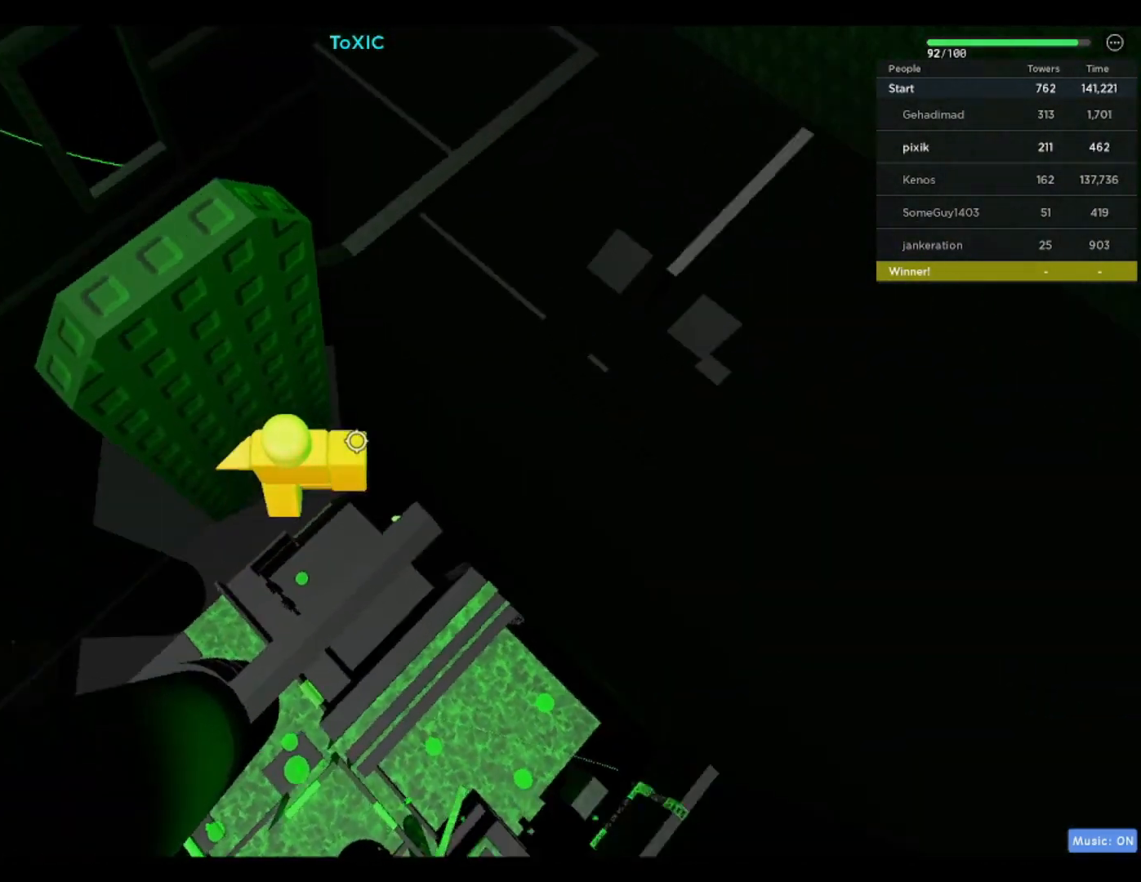
{"keys": [], "events": []}
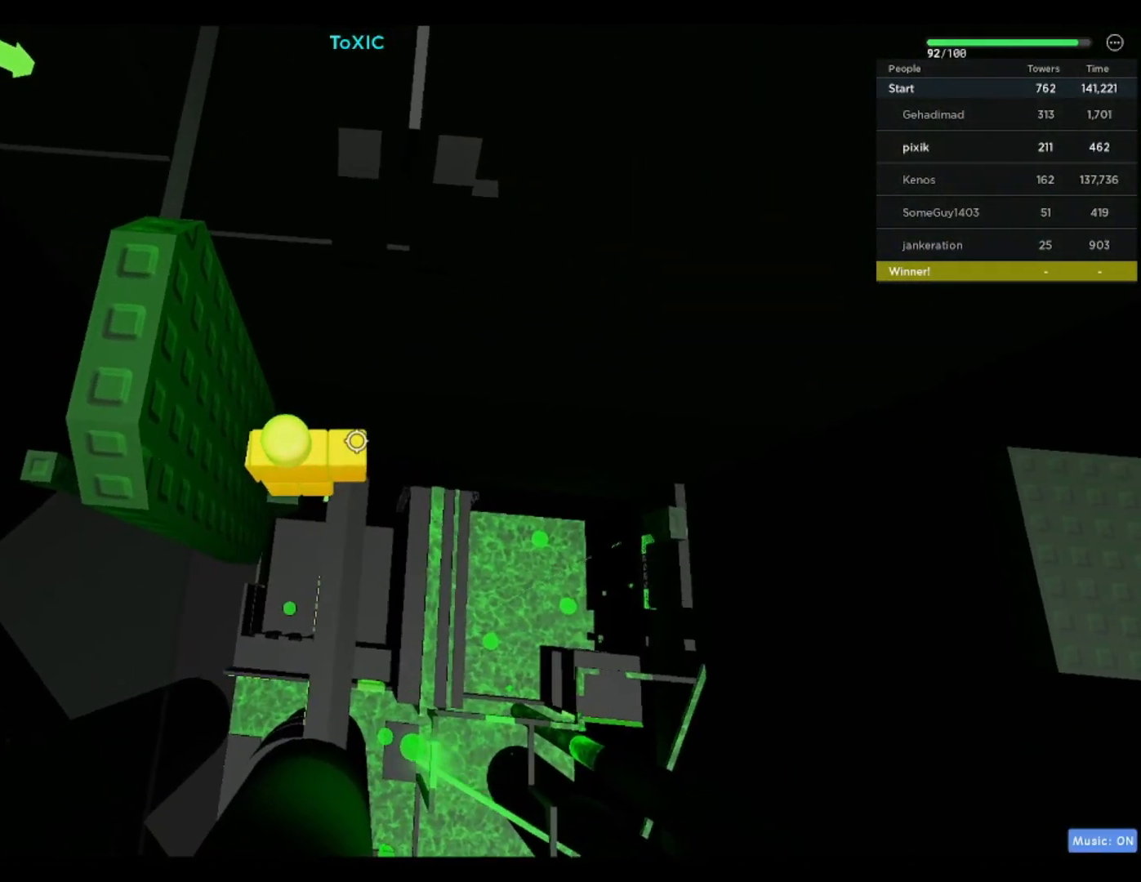
{"keys": [], "events": [[17, "space", "down"], [100, "space", "up"], [150, "s", "down"], [200, "s", "up"]]}
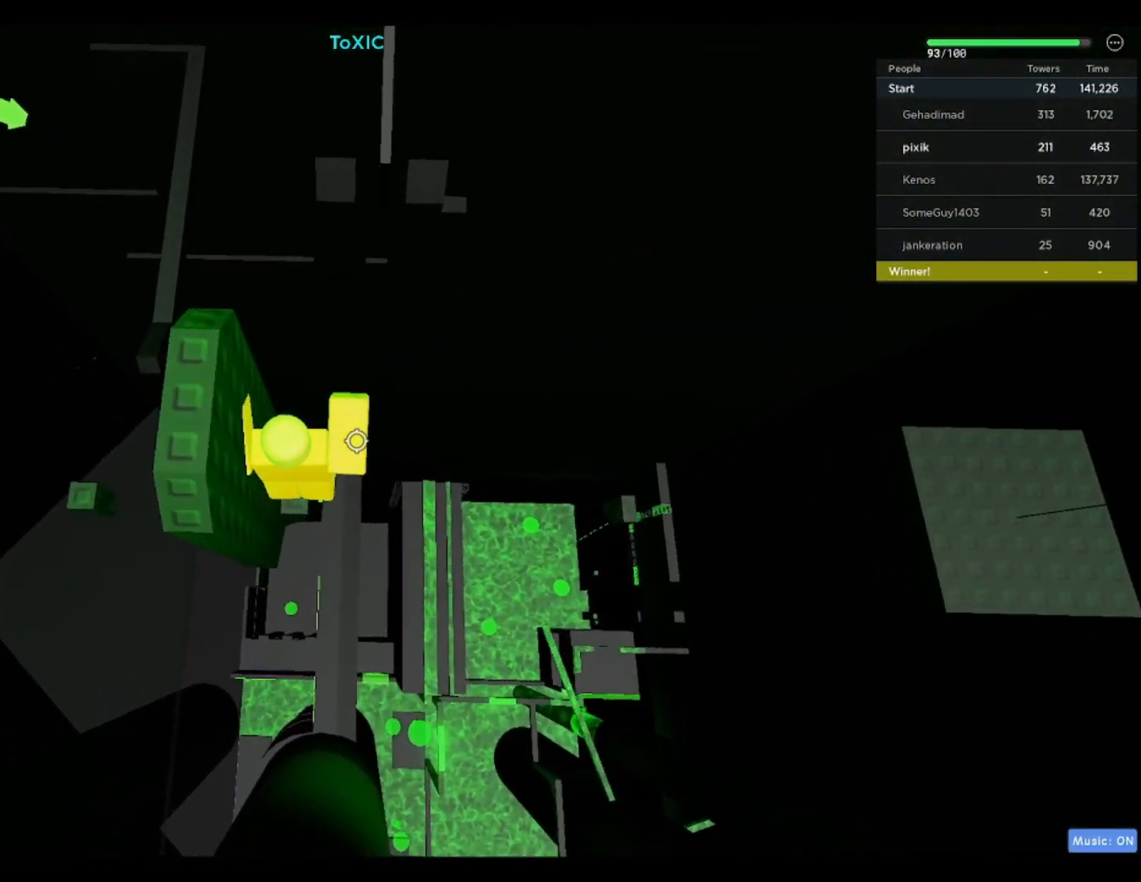
{"keys": [], "events": [[217, "space", "down"], [300, "space", "up"], [350, "d", "down"], [400, "d", "up"]]}
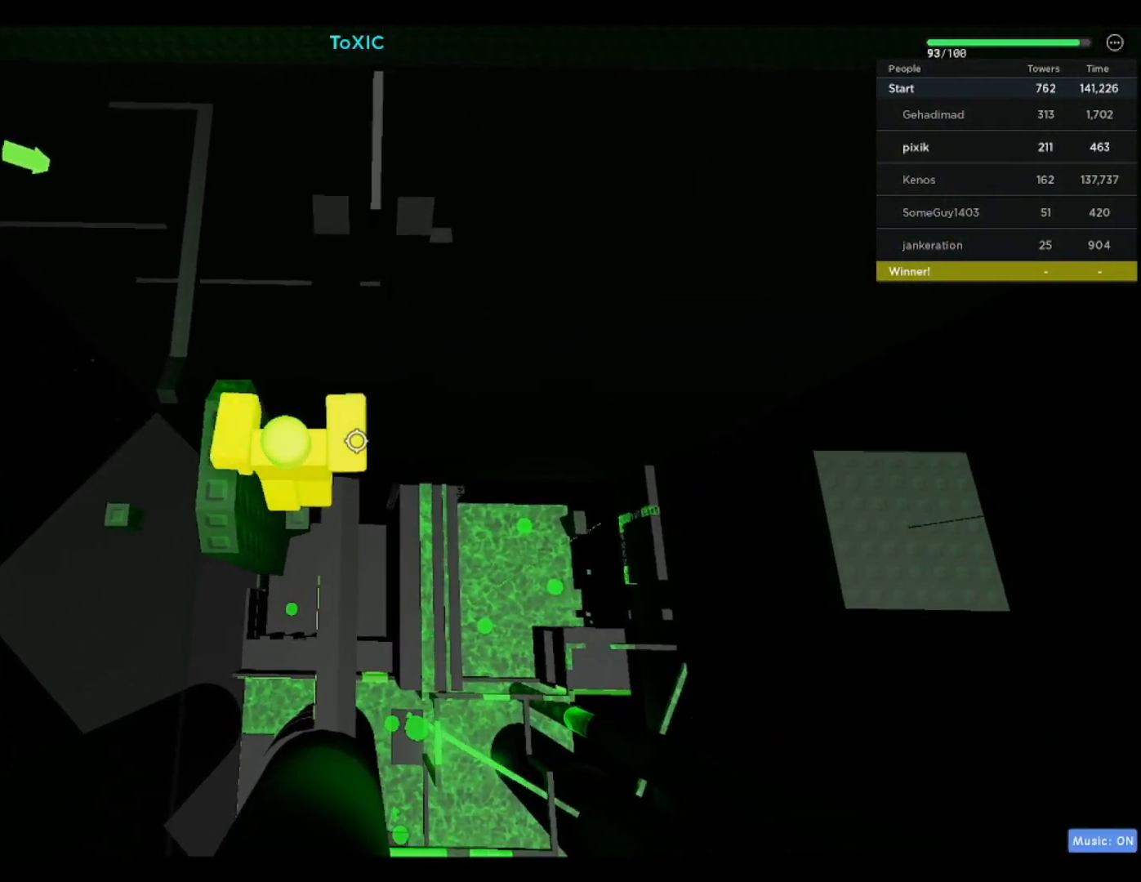
{"keys": [], "events": [[333, "shift", "down"], [367, "shift", "up"]]}
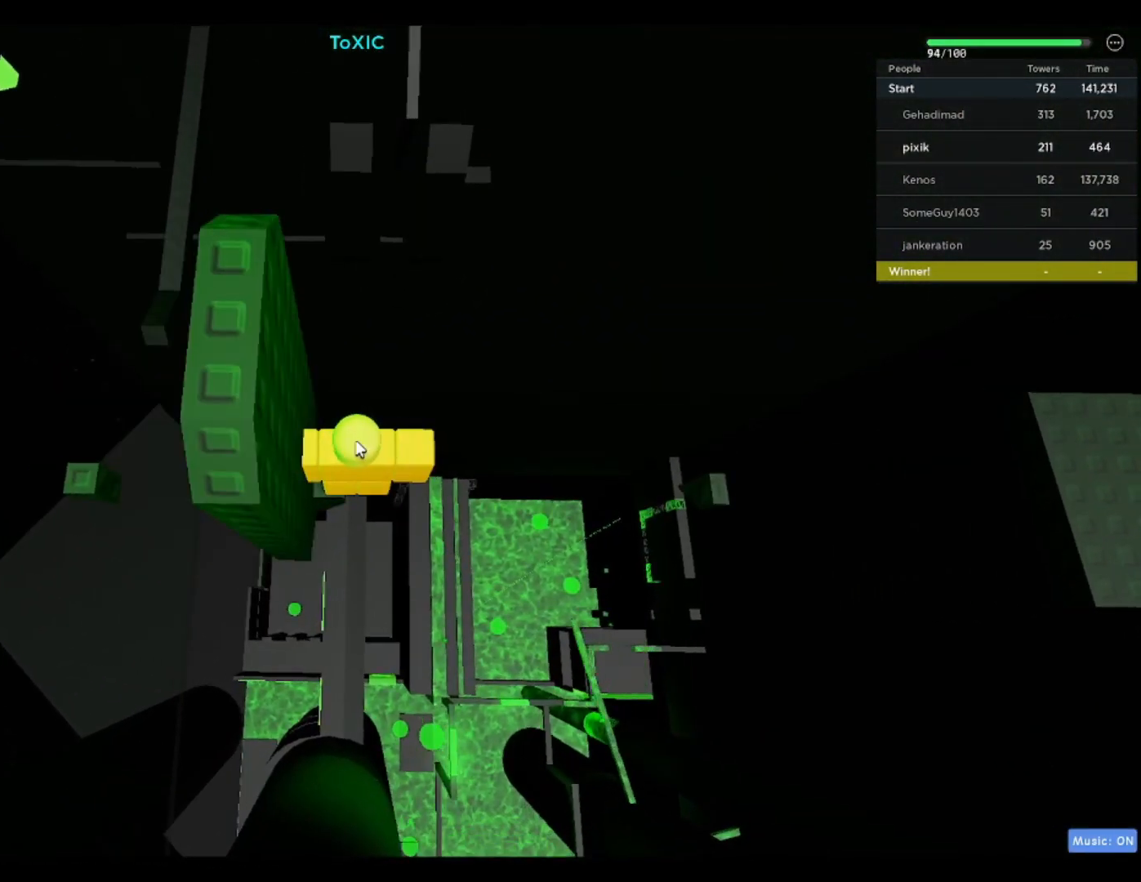
{"keys": [], "events": []}
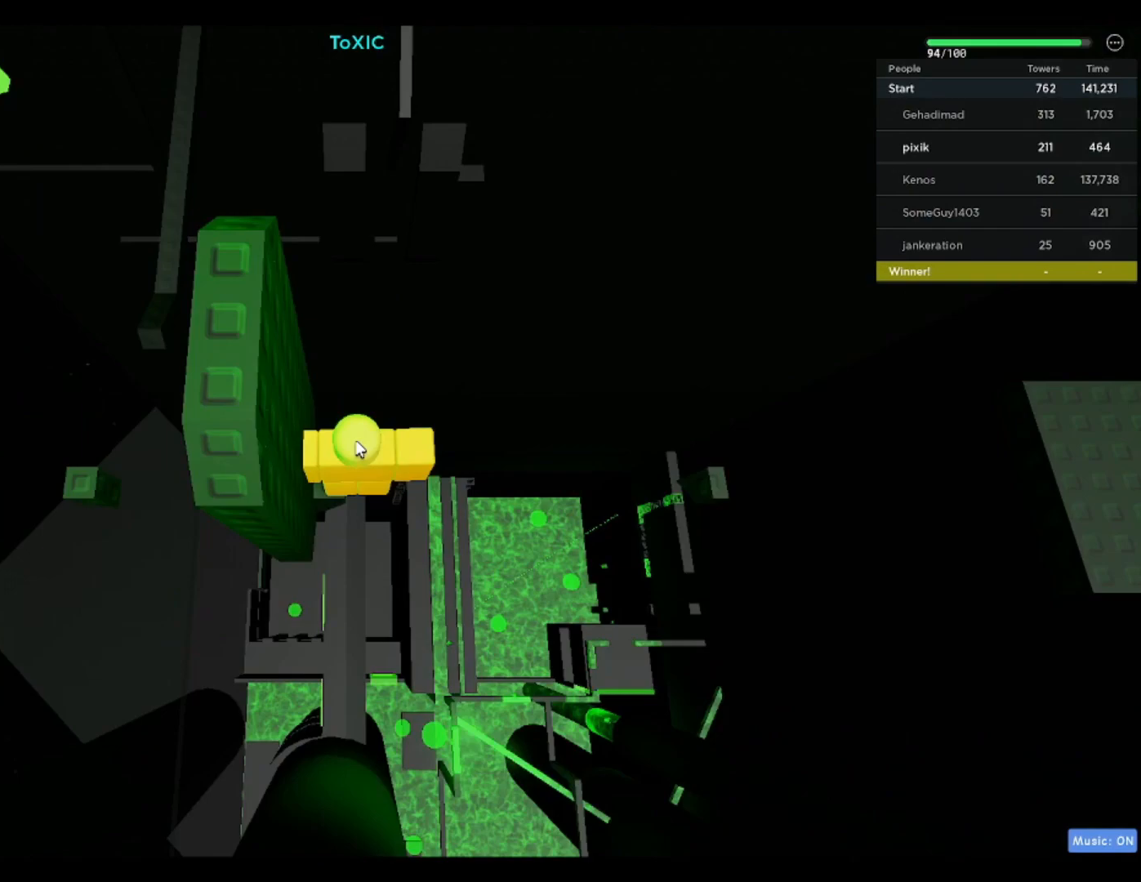
{"keys": [], "events": [[117, "shift", "down"], [167, "shift", "up"], [267, "shift", "down"], [300, "shift", "up"]]}
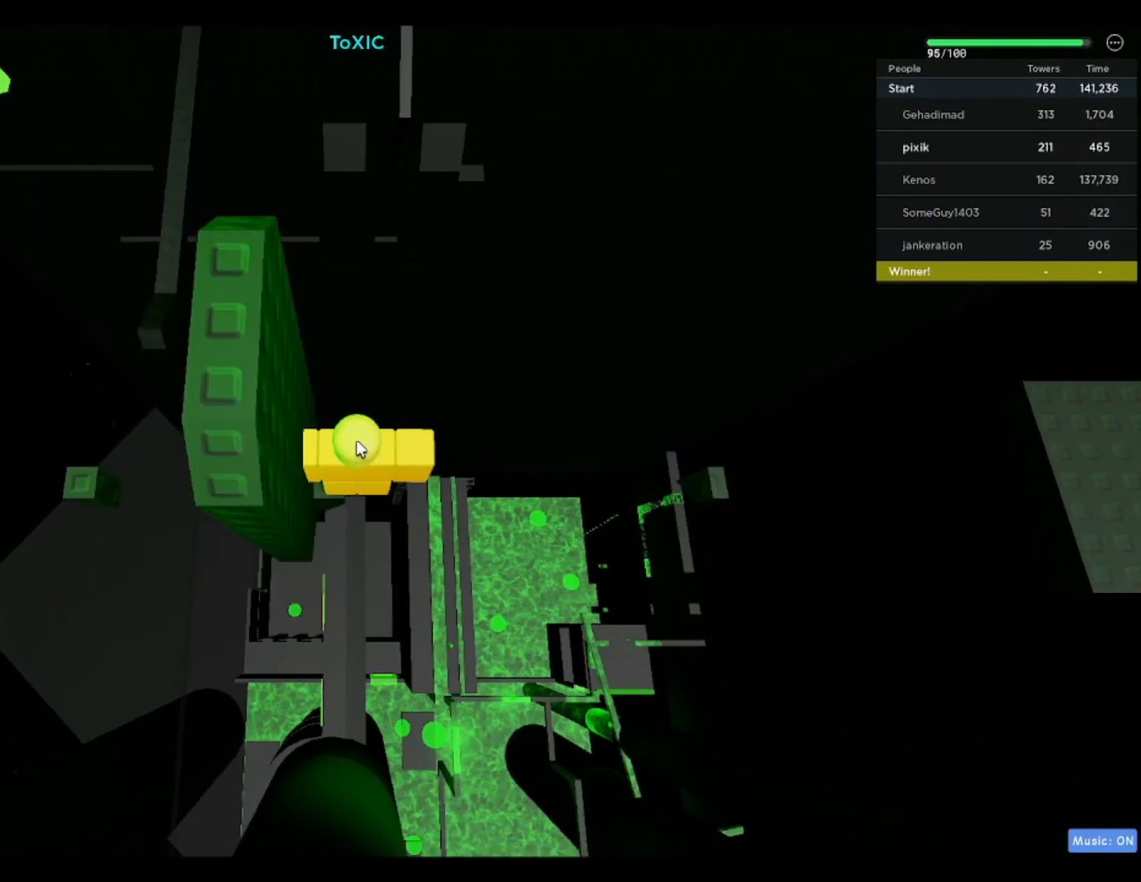
{"keys": ["d", "shift", "space"], "events": [[100, "d", "down"], [233, "space", "down"], [467, "shift", "down"]]}
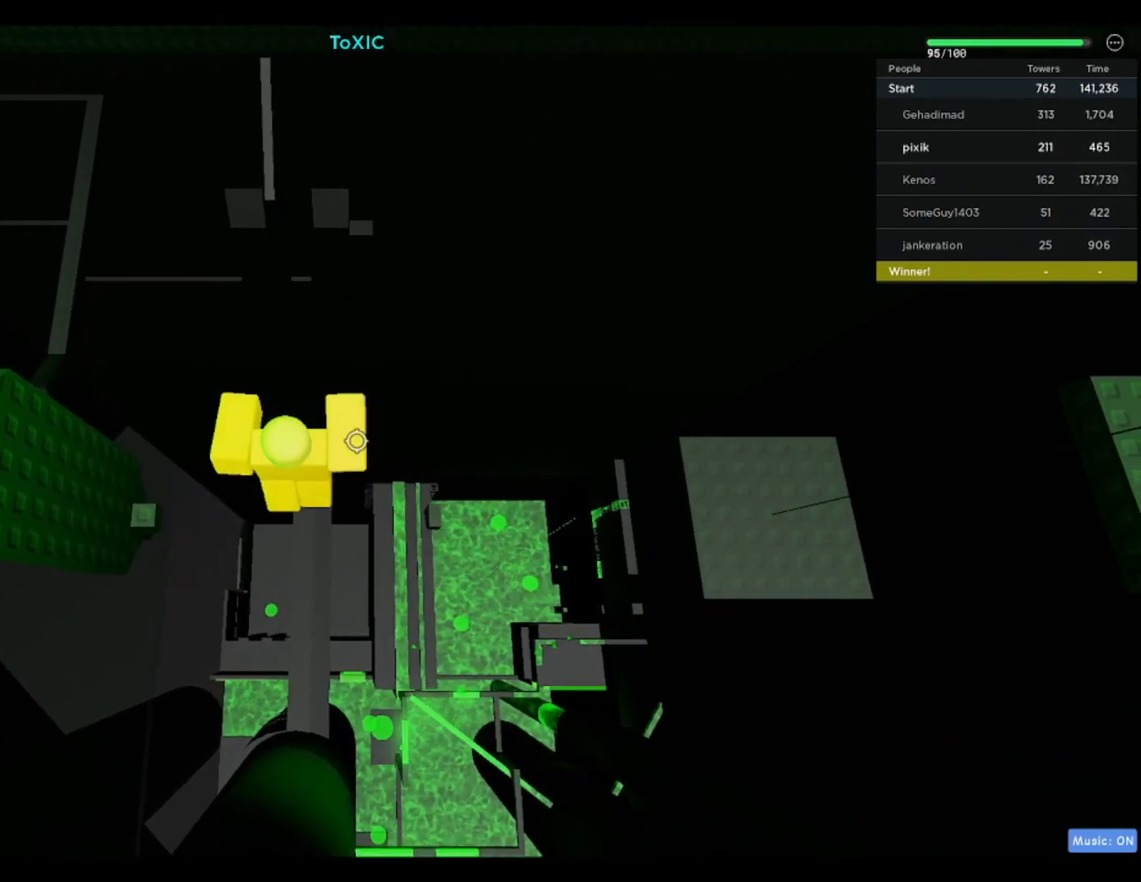
{"keys": [], "events": [[67, "shift", "up"], [300, "d", "up"], [400, "space", "up"]]}
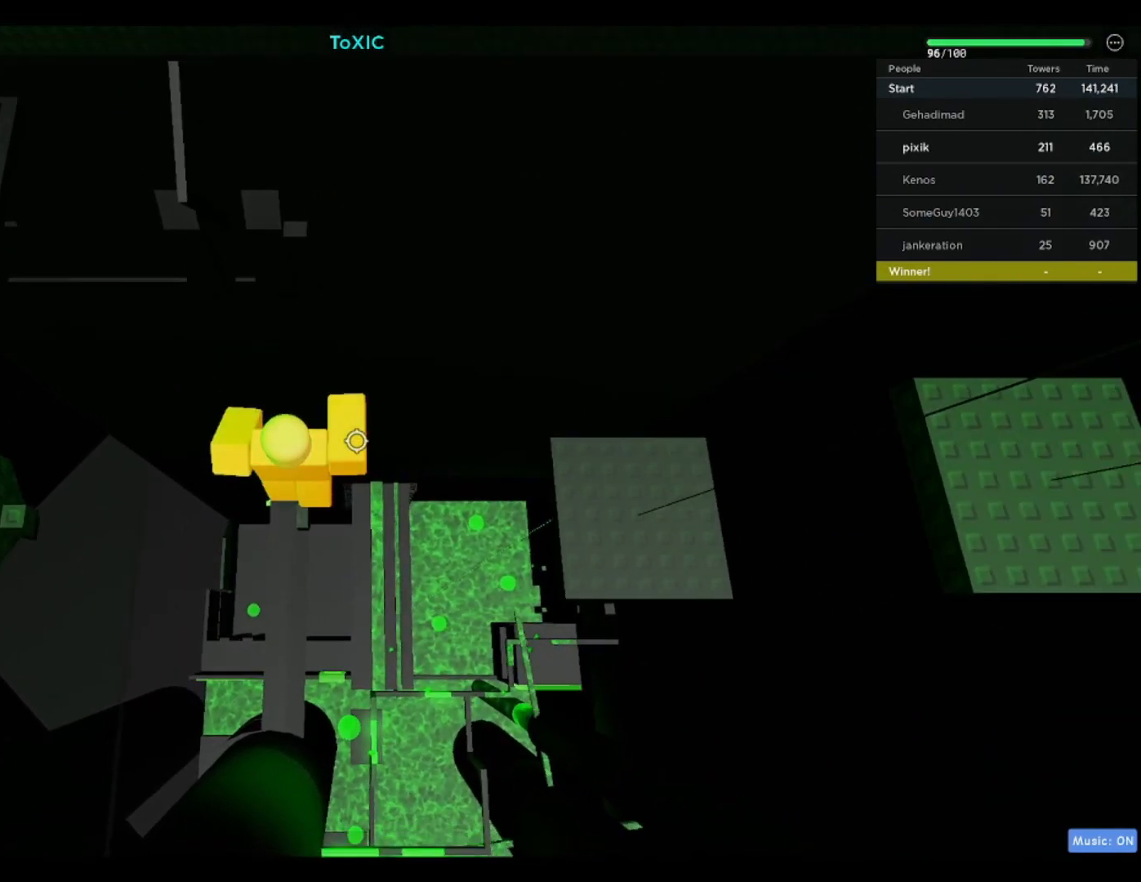
{"keys": [], "events": [[167, "a", "down"], [217, "a", "up"]]}
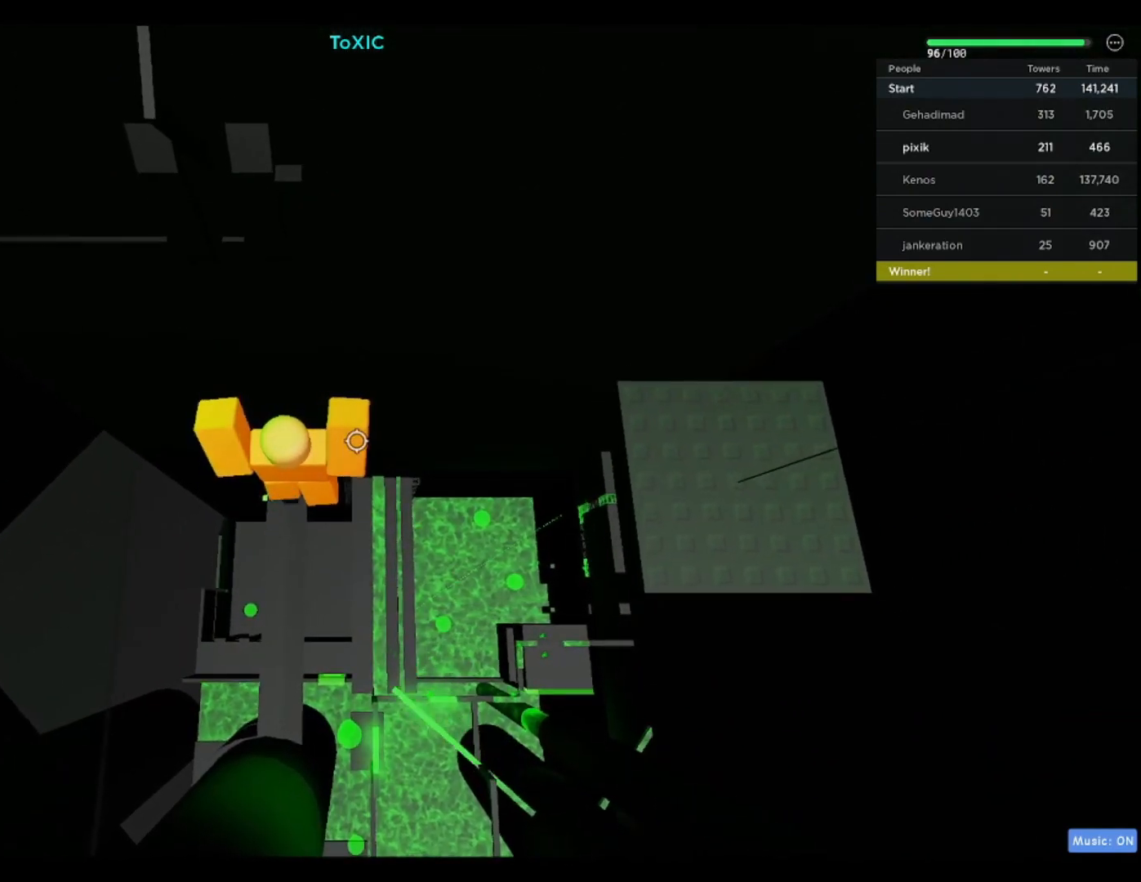
{"keys": [], "events": []}
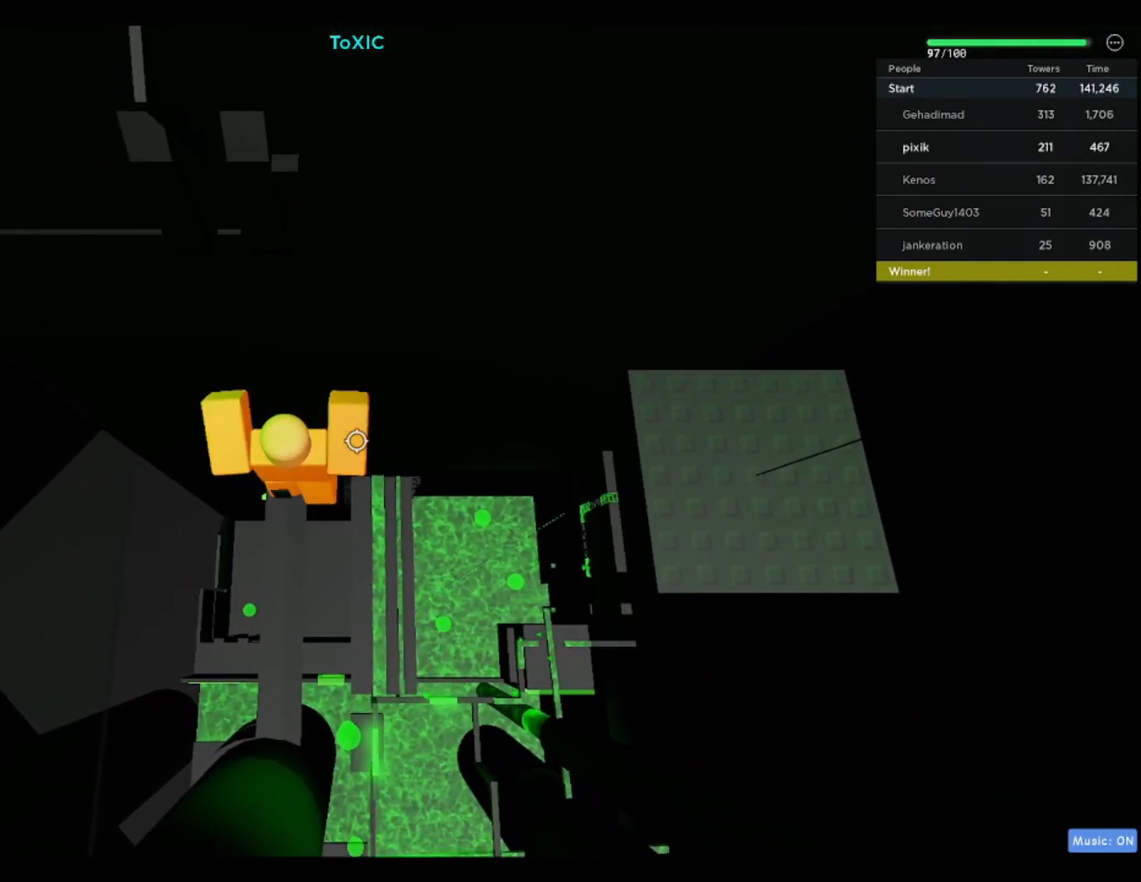
{"keys": [], "events": []}
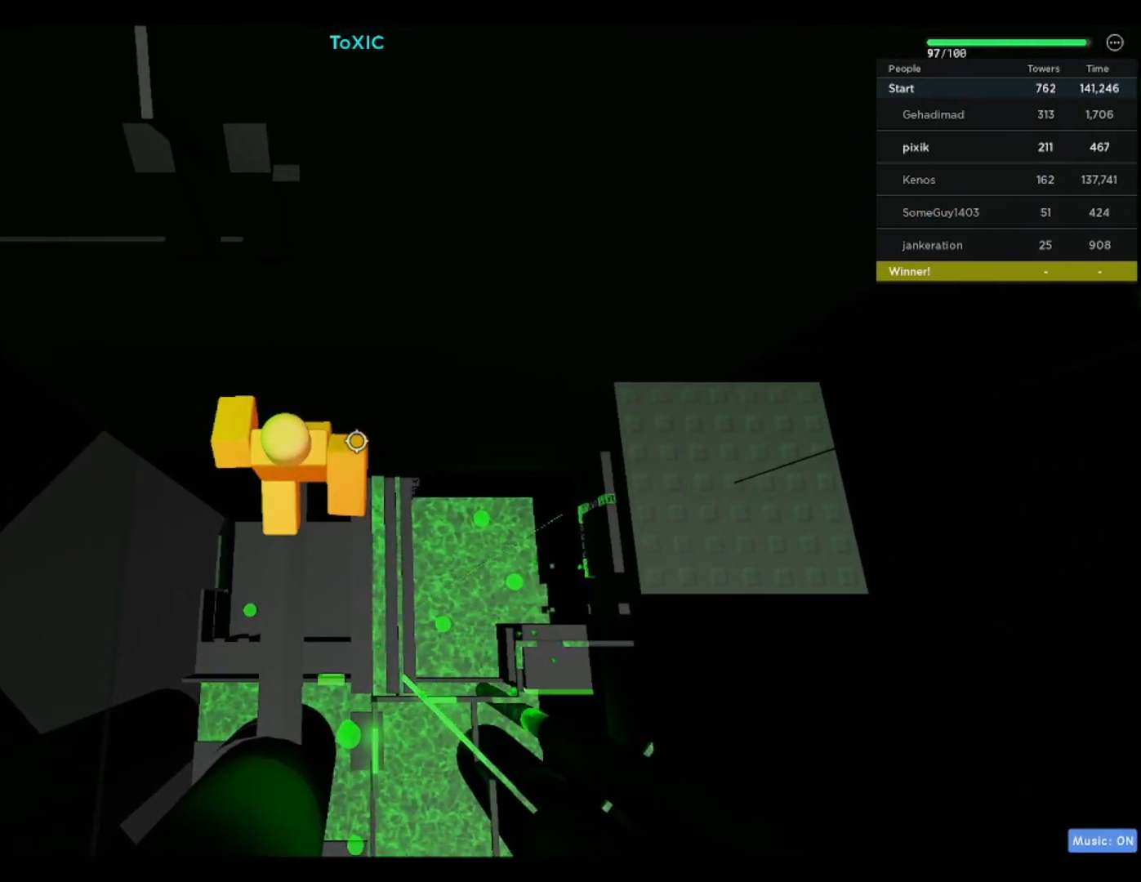
{"keys": ["d"], "events": [[133, "d", "down"], [217, "space", "down"], [450, "space", "up"]]}
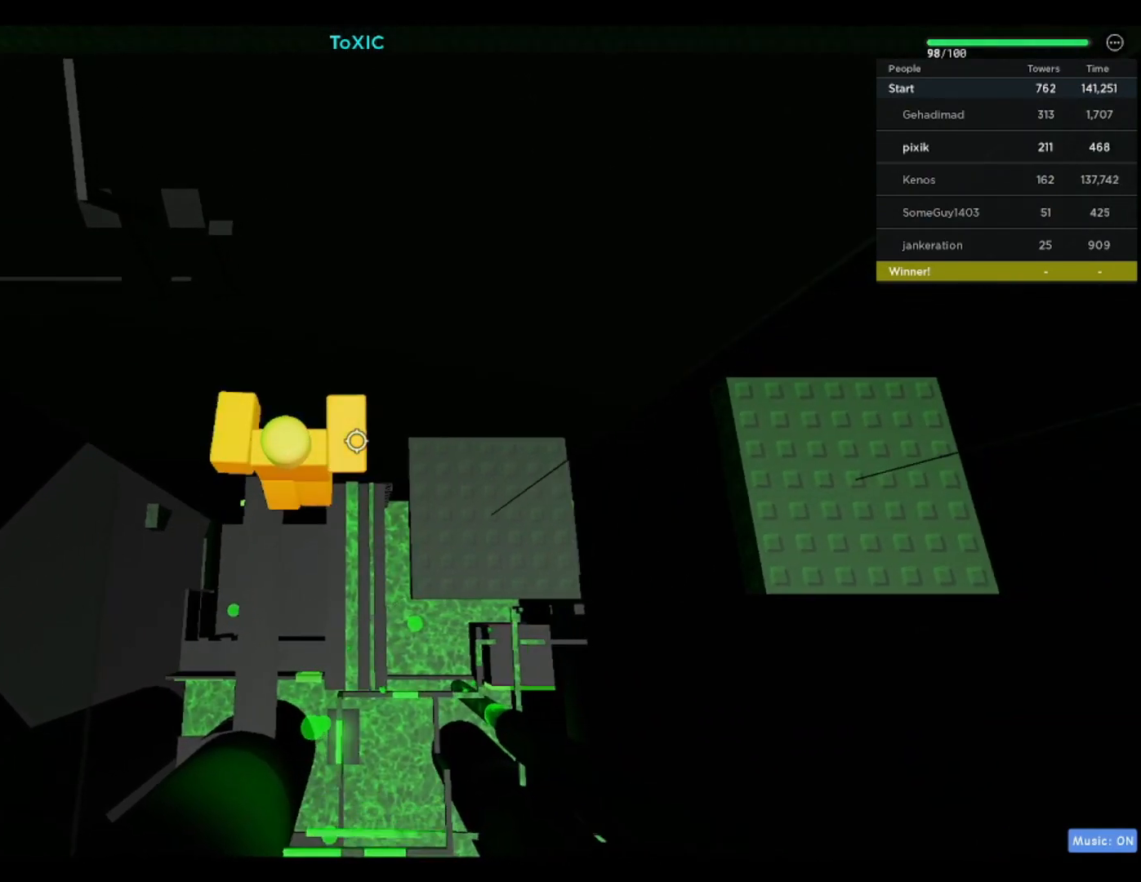
{"keys": ["d"], "events": []}
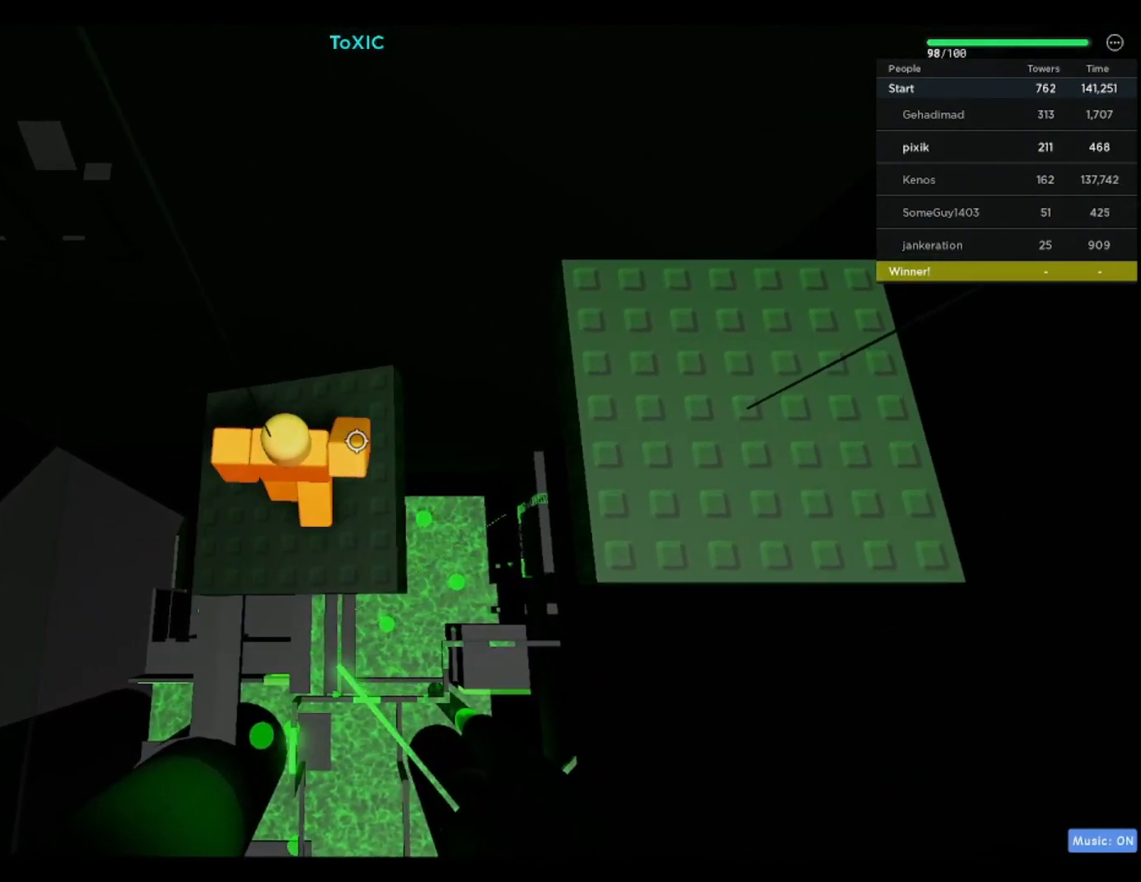
{"keys": ["d"], "events": [[67, "space", "down"], [200, "space", "up"]]}
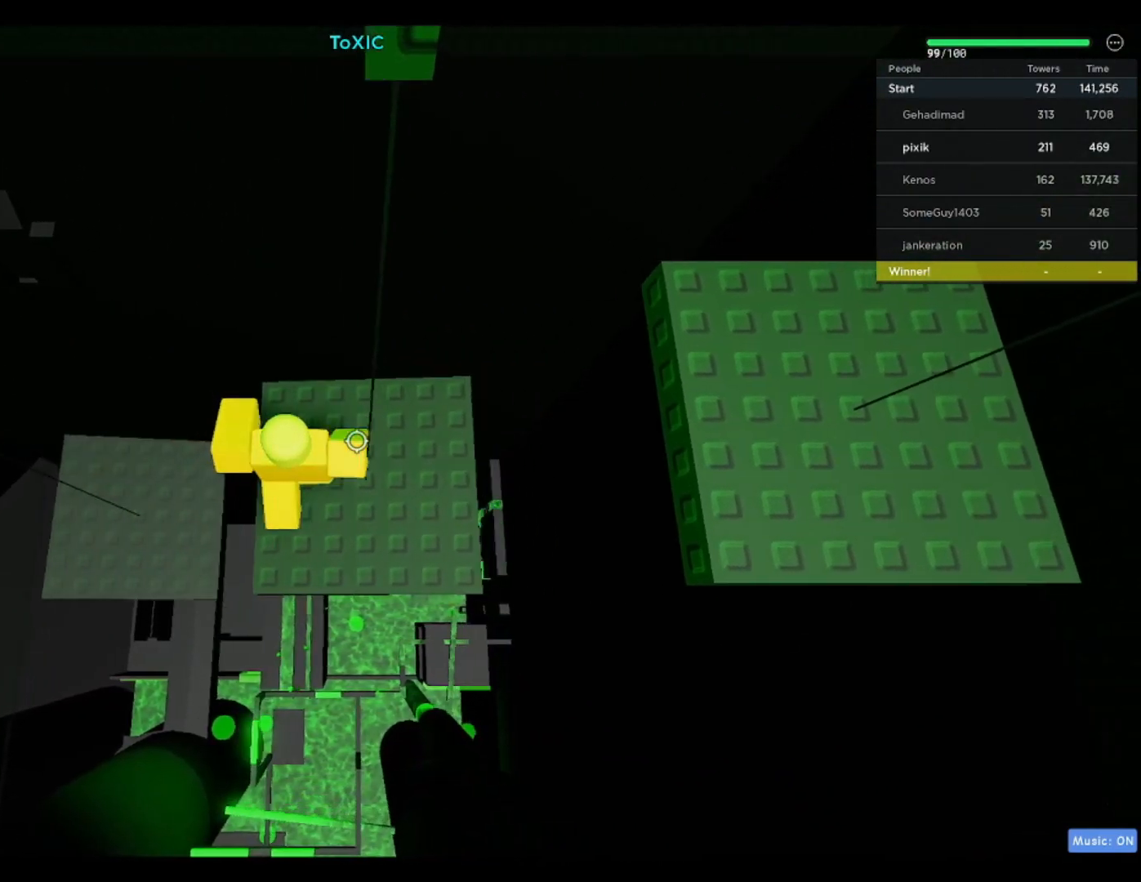
{"keys": ["d"], "events": [[183, "space", "down"], [300, "space", "up"]]}
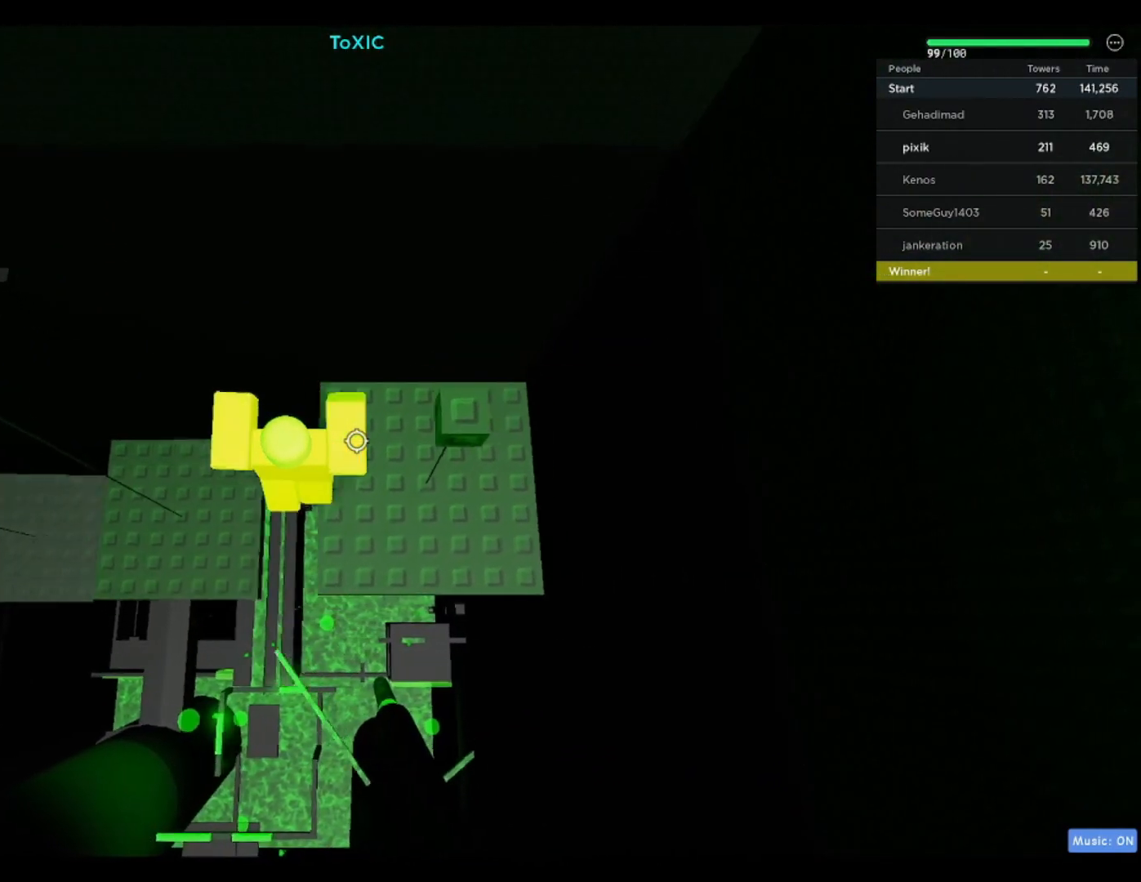
{"keys": ["shift"], "events": [[50, "d", "up"], [50, "space", "down"], [133, "d", "down"], [183, "space", "up"], [367, "d", "up"], [367, "shift", "down"]]}
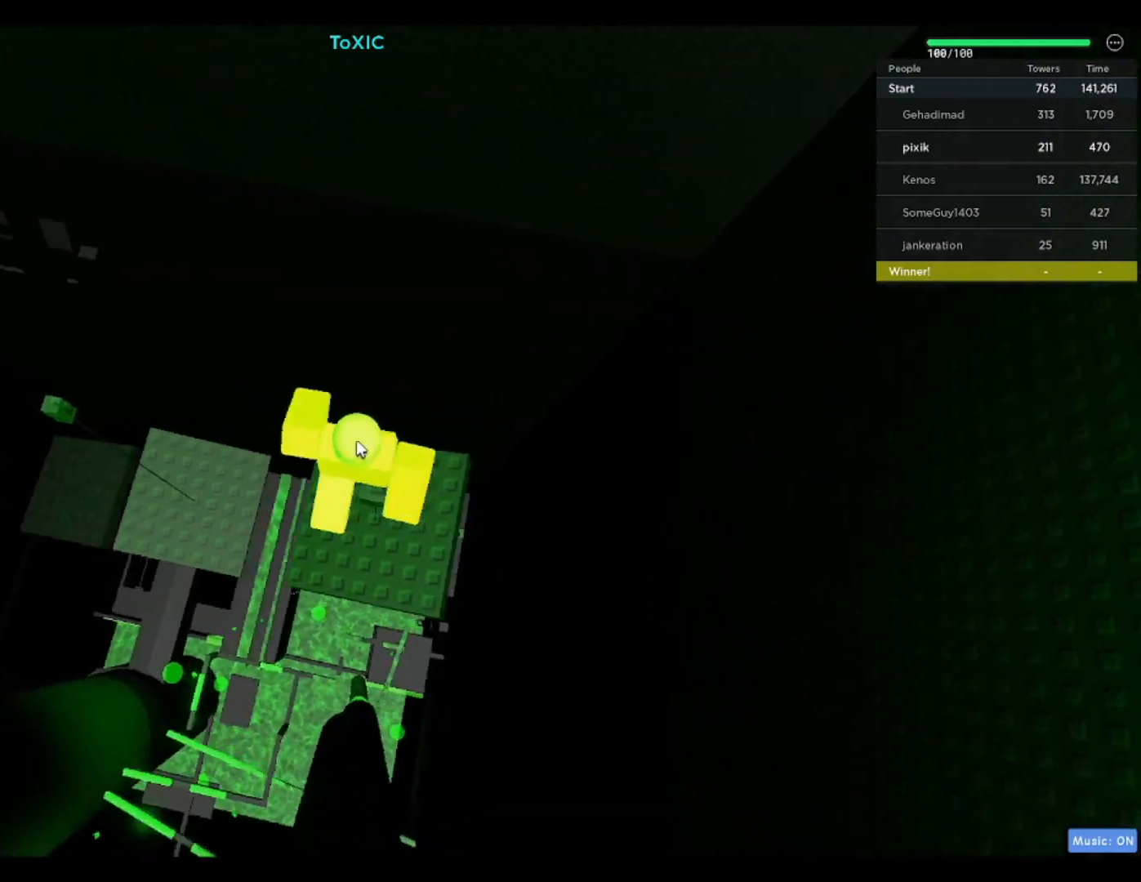
{"keys": [], "events": [[17, "shift", "up"]]}
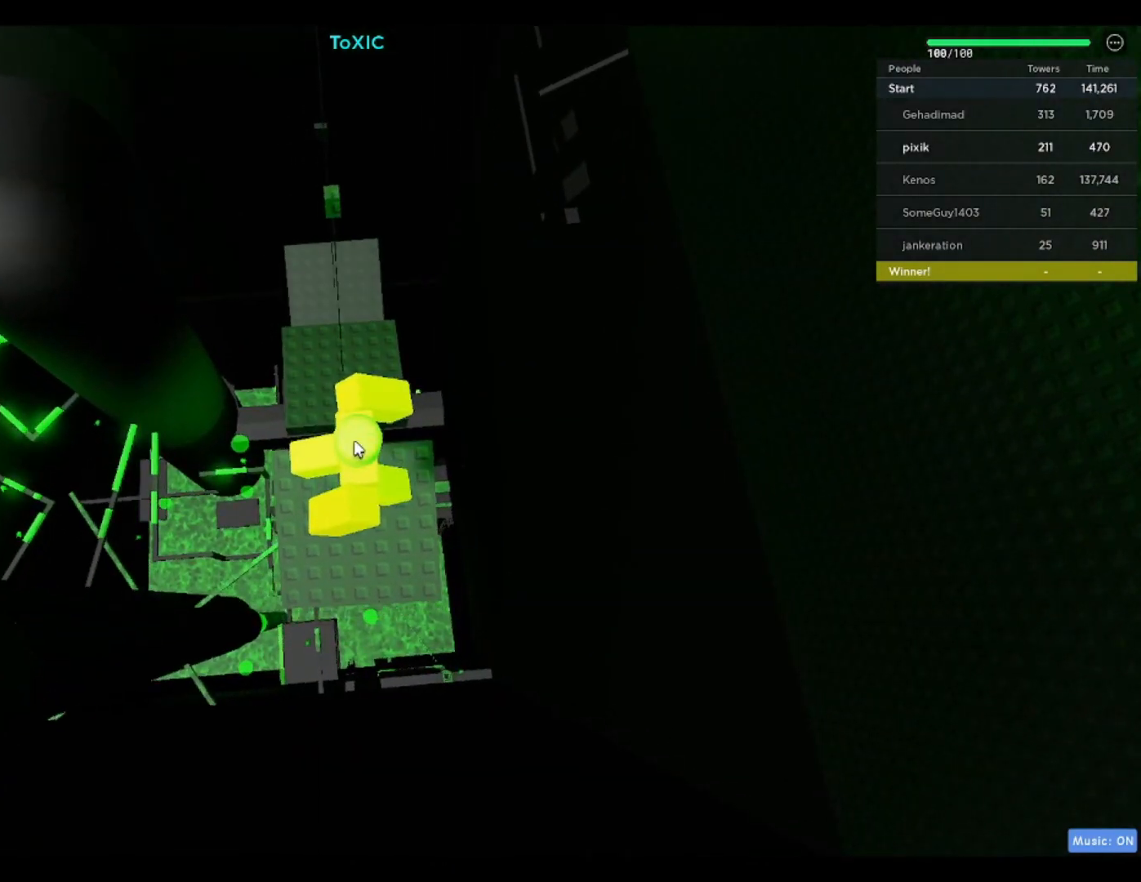
{"keys": ["w"], "events": [[500, "w", "down"]]}
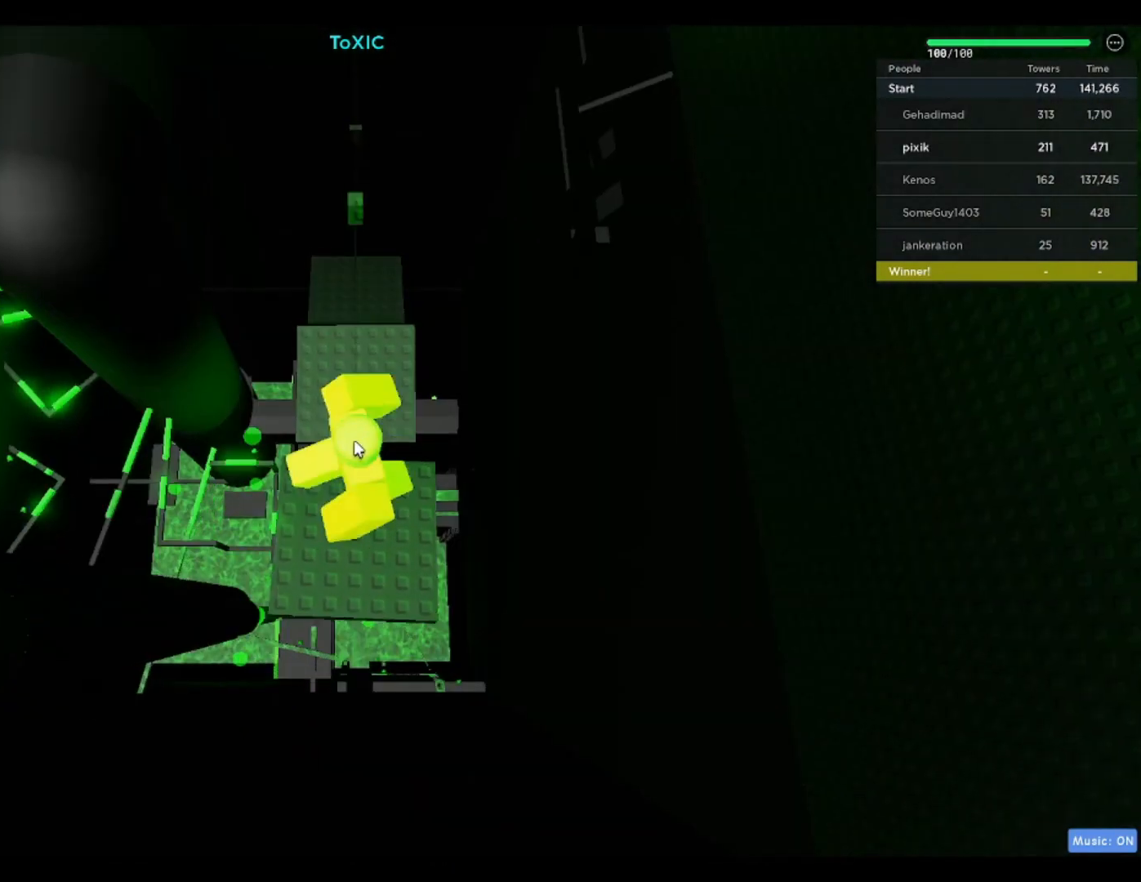
{"keys": ["w"], "events": [[50, "space", "down"], [233, "space", "up"]]}
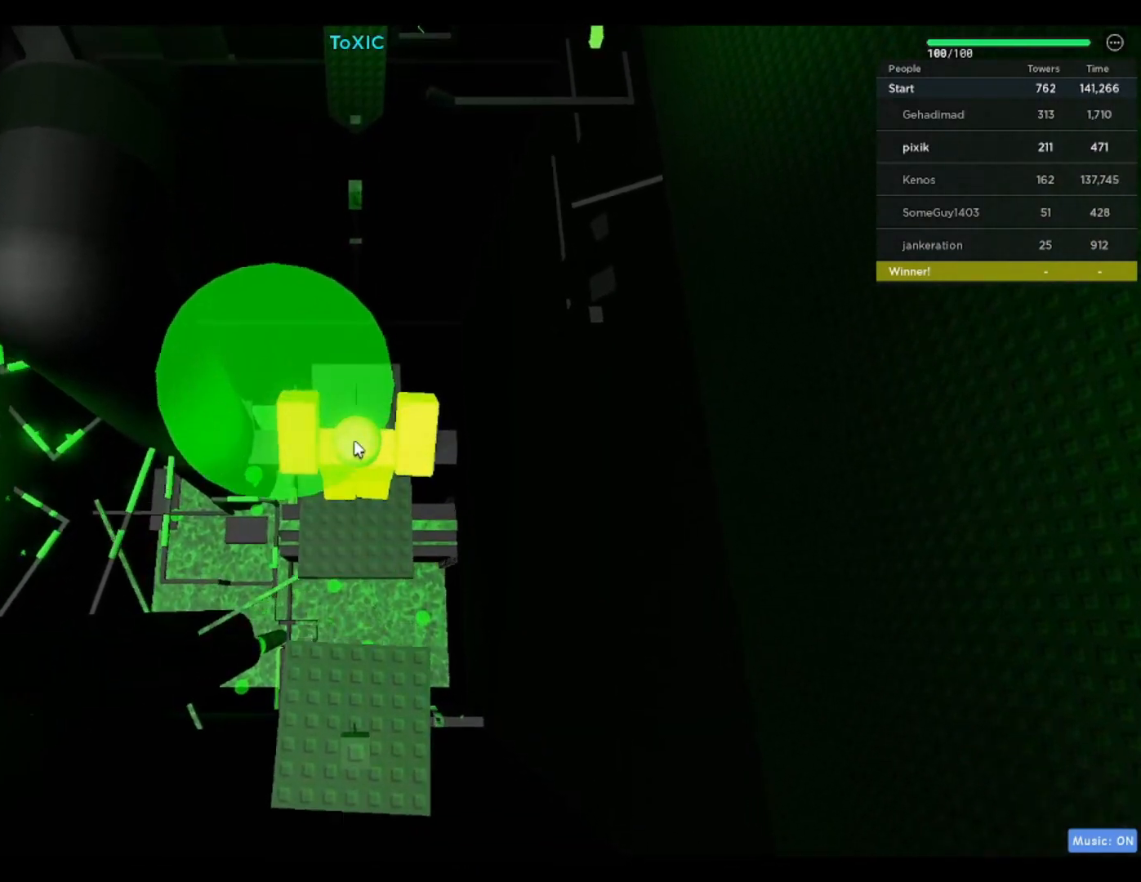
{"keys": ["w"], "events": [[67, "w", "up"], [200, "w", "down"], [300, "space", "down"], [483, "space", "up"]]}
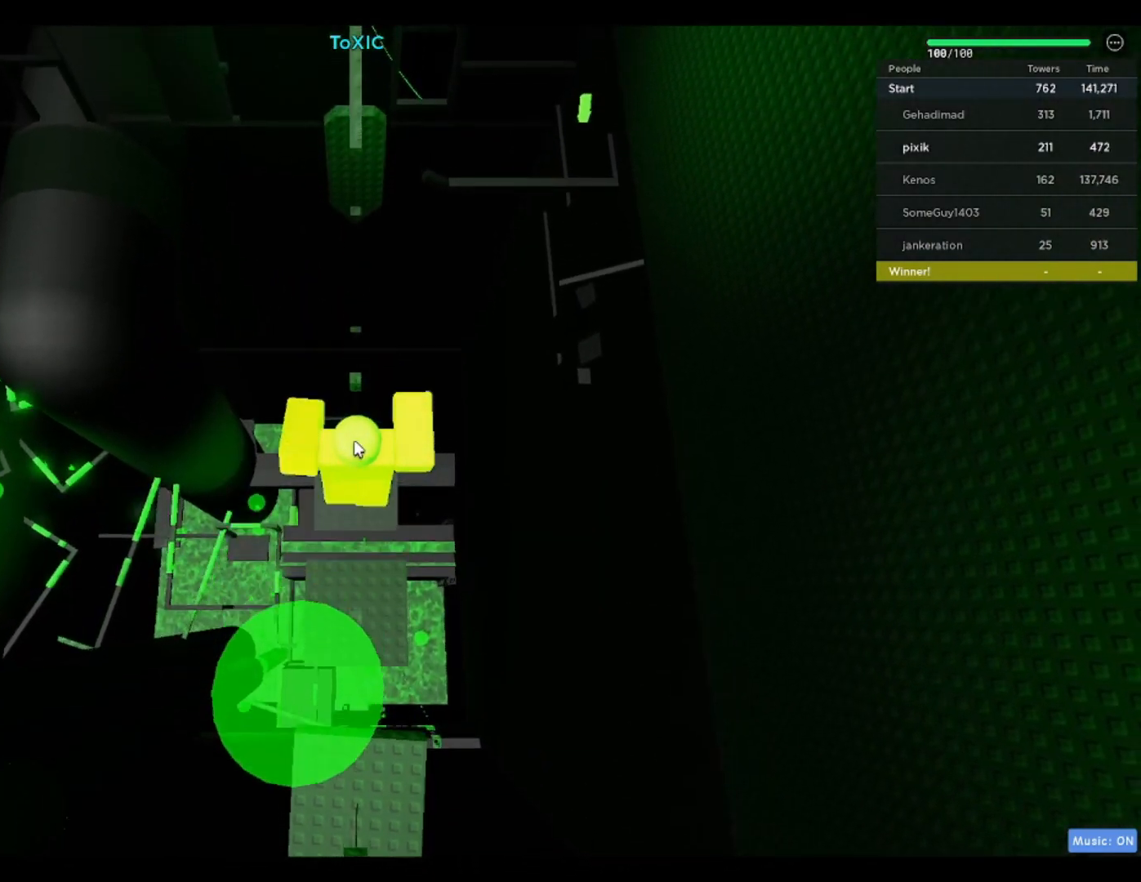
{"keys": [], "events": [[317, "w", "up"]]}
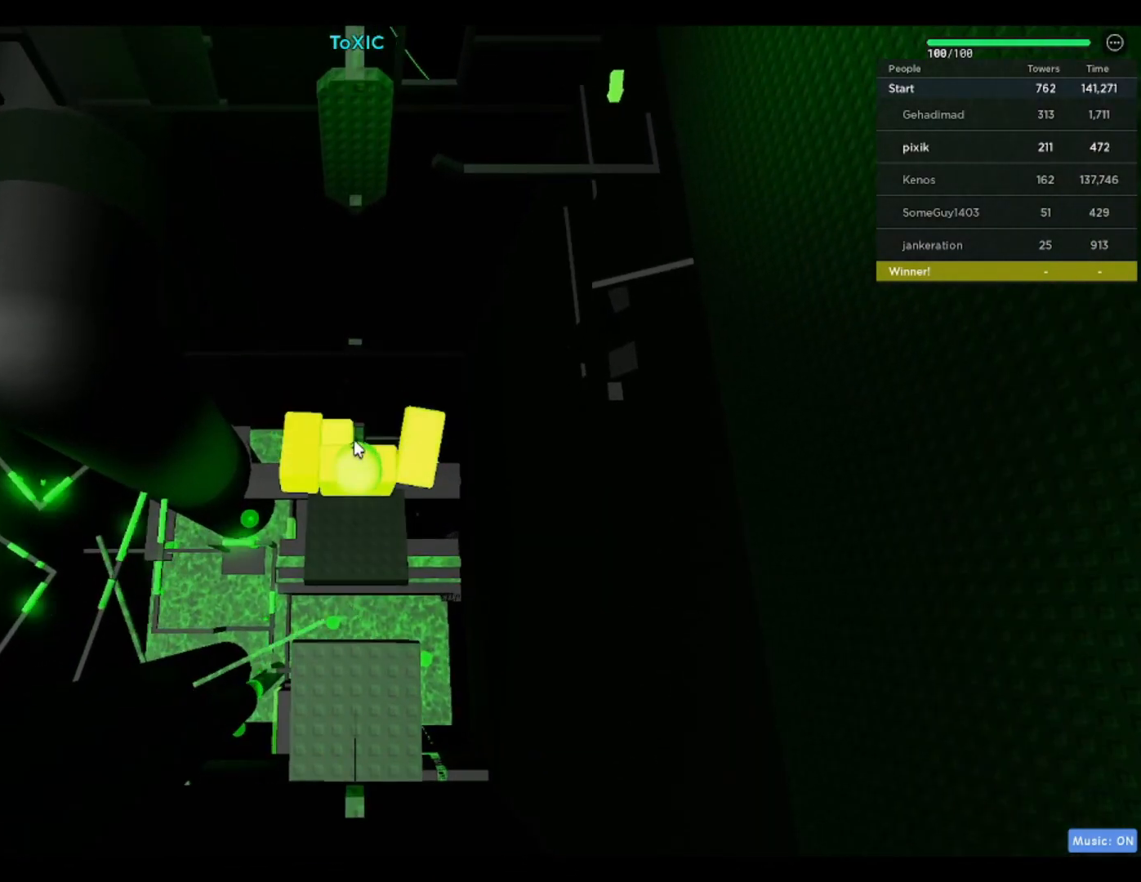
{"keys": [], "events": [[183, "w", "down"], [283, "w", "up"]]}
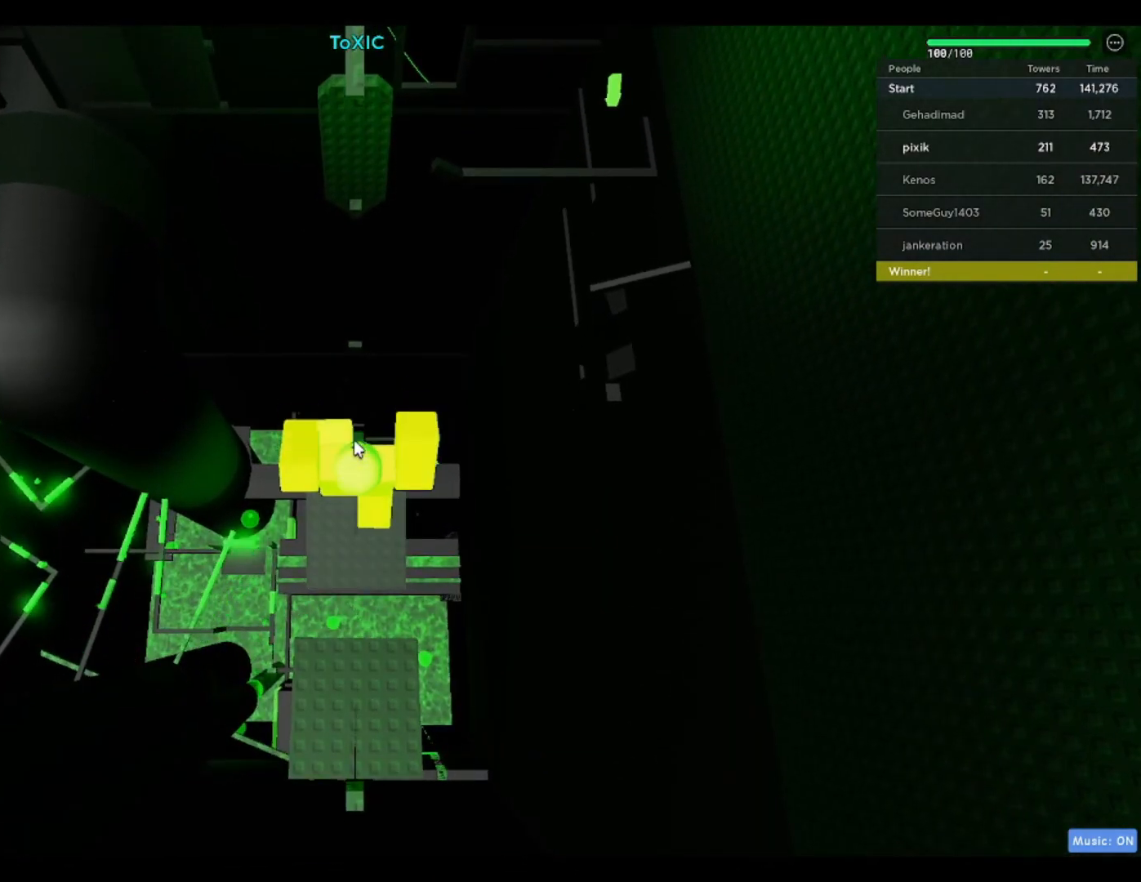
{"keys": ["w"], "events": [[67, "w", "down"], [200, "space", "down"], [433, "space", "up"]]}
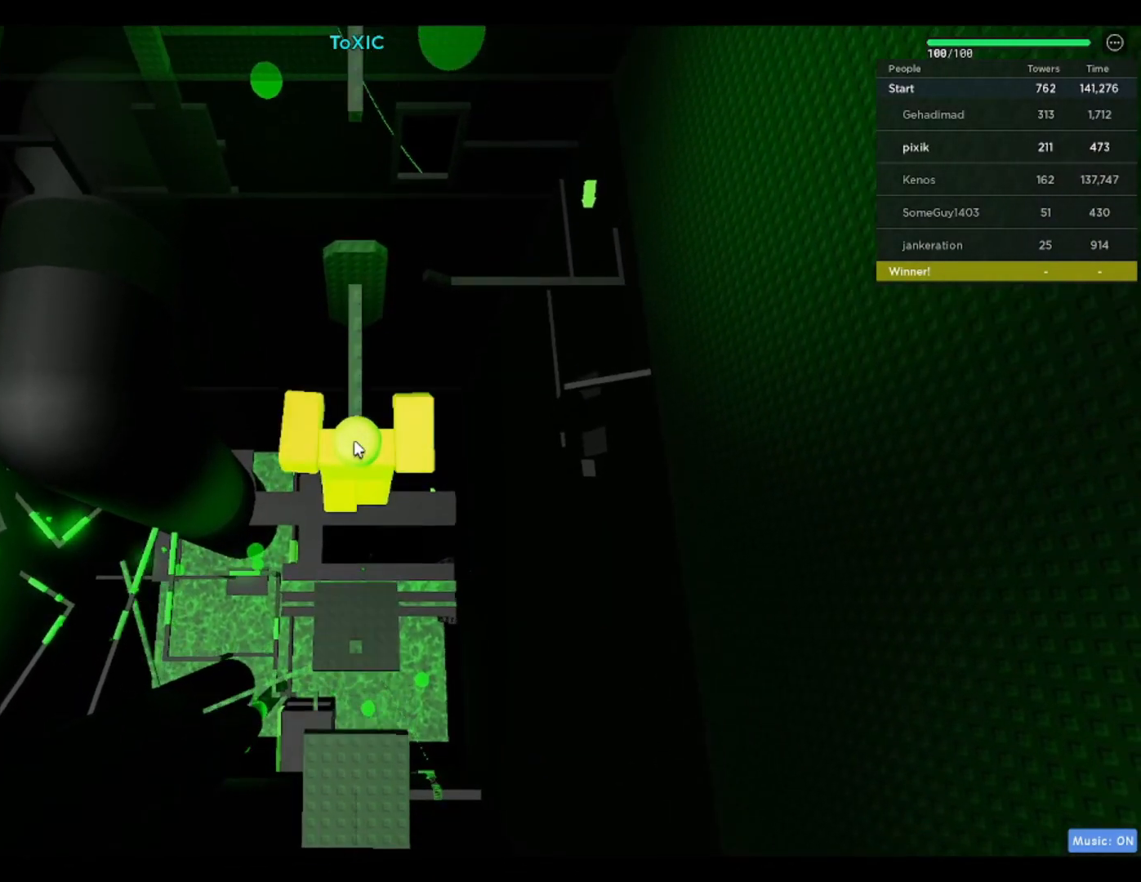
{"keys": ["space", "w"], "events": [[500, "space", "down"]]}
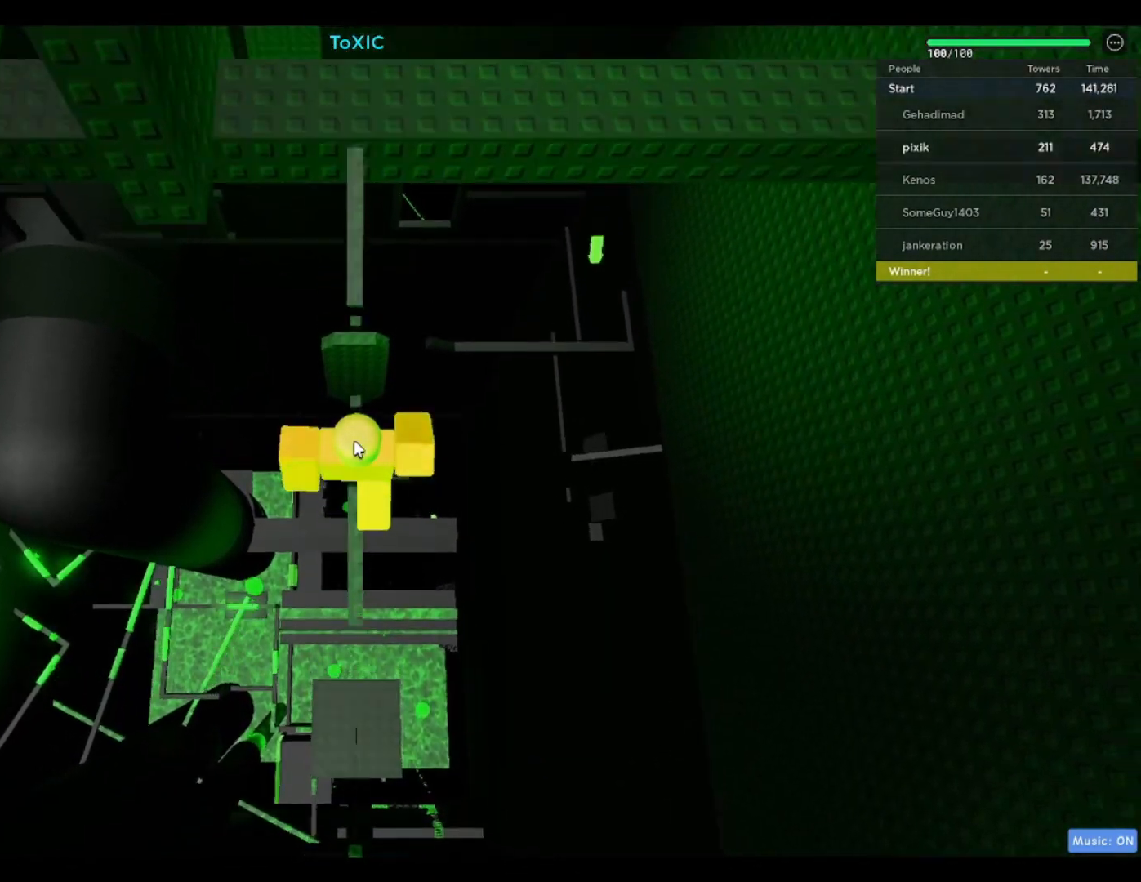
{"keys": ["w"], "events": [[183, "space", "up"], [367, "shift", "down"], [467, "shift", "up"]]}
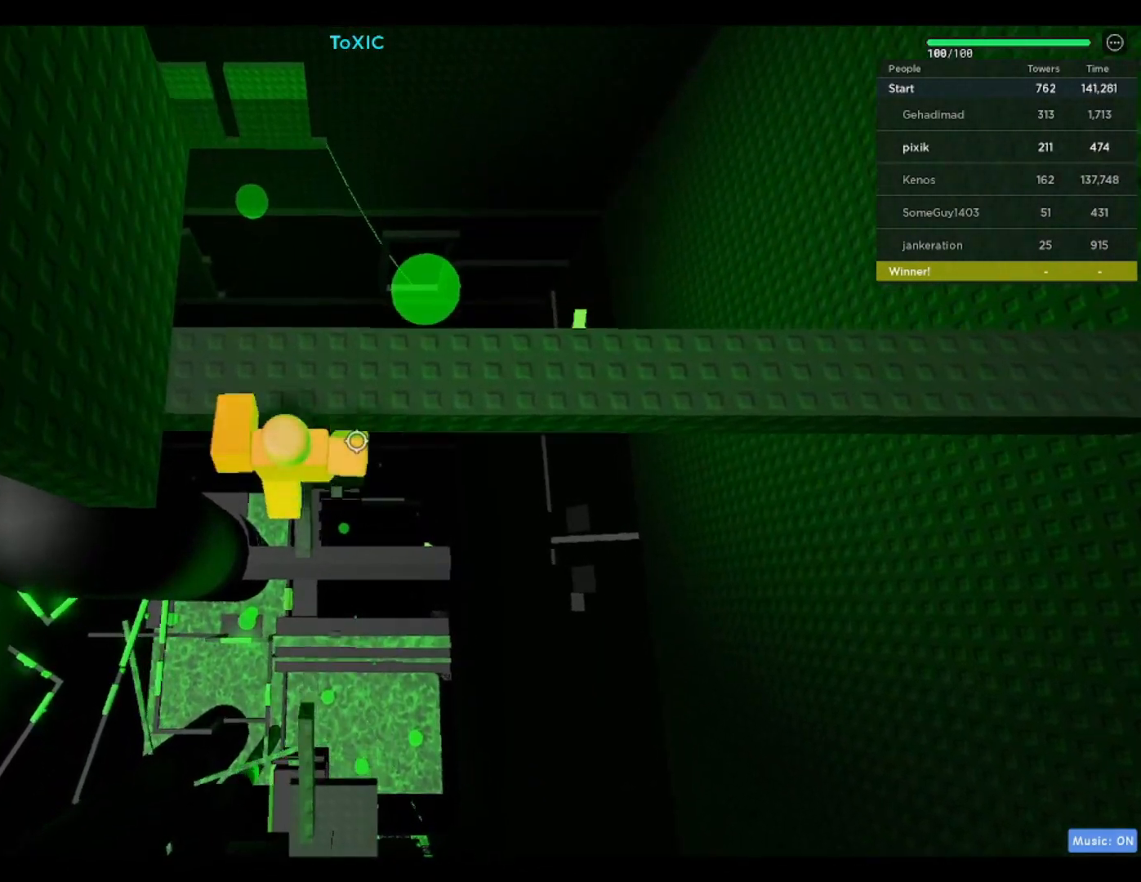
{"keys": [], "events": [[200, "w", "up"]]}
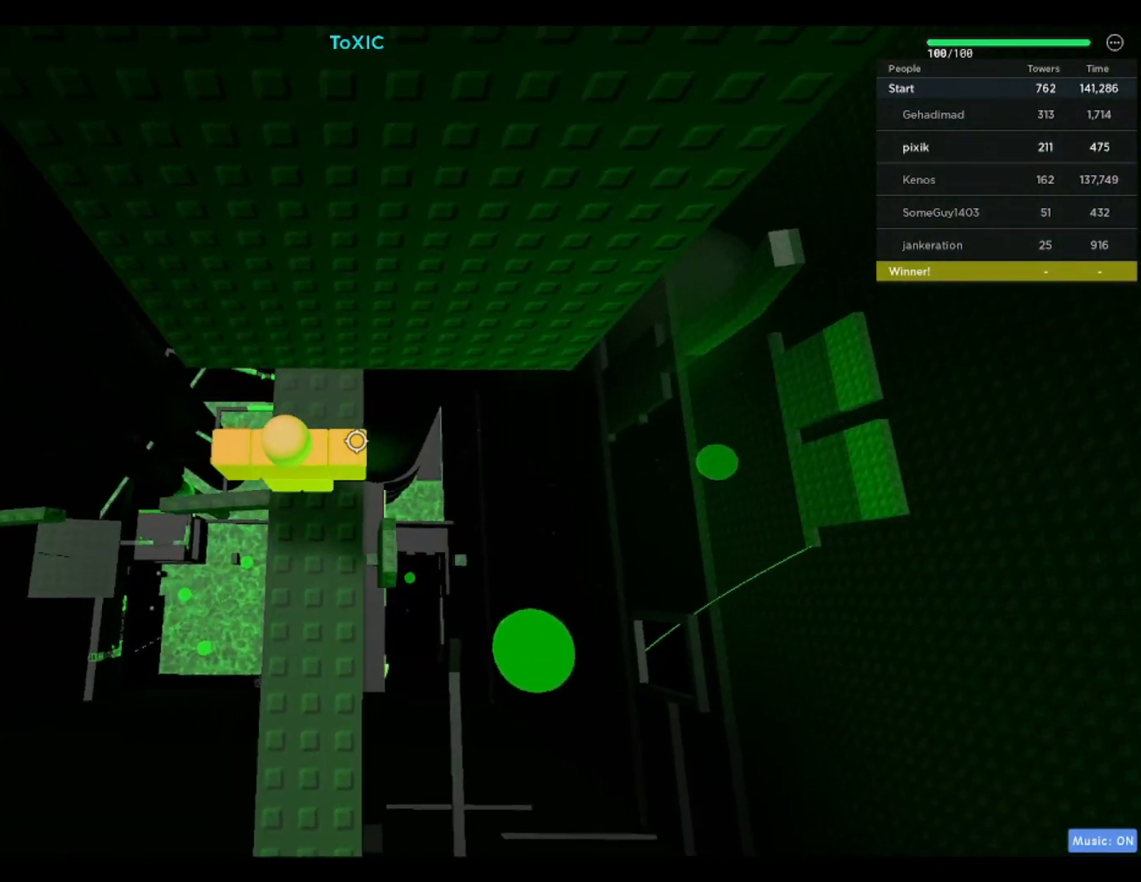
{"keys": [], "events": [[83, "w", "down"], [350, "w", "up"]]}
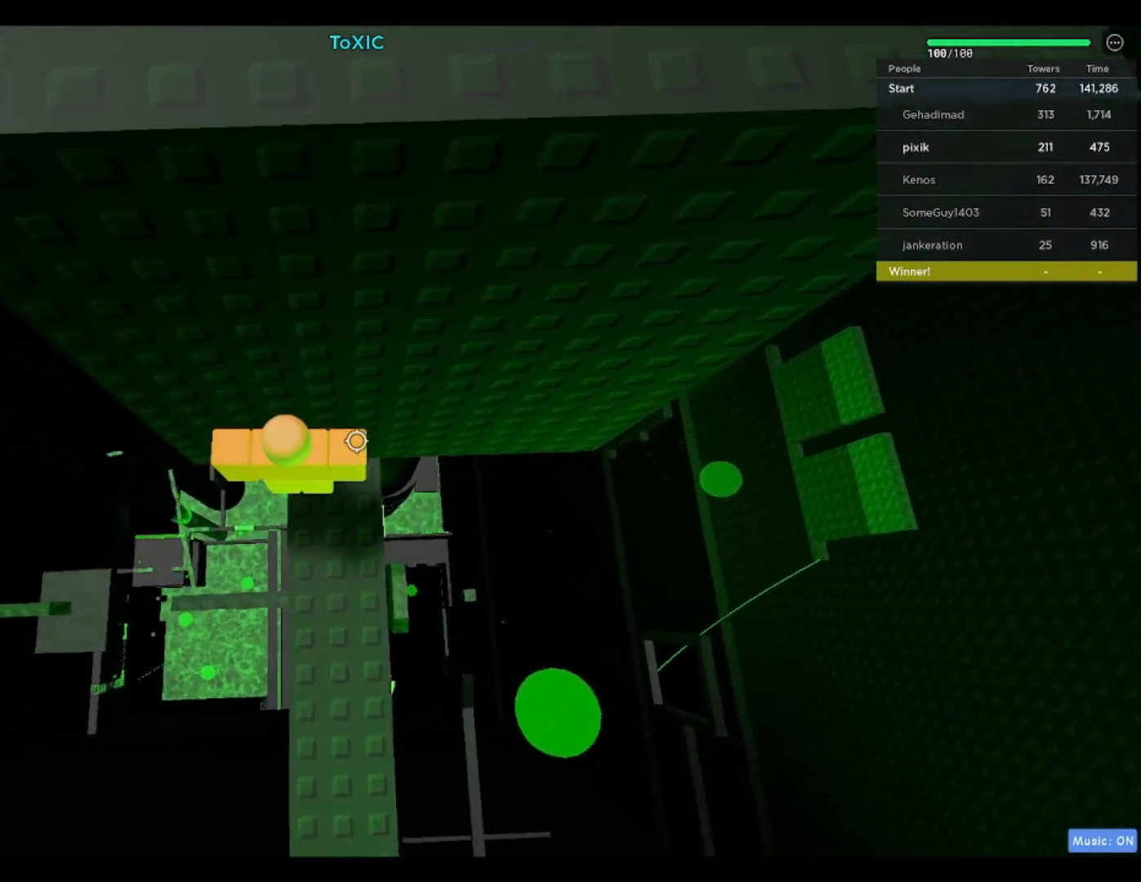
{"keys": ["a"], "events": [[100, "a", "down"], [233, "space", "down"], [417, "space", "up"]]}
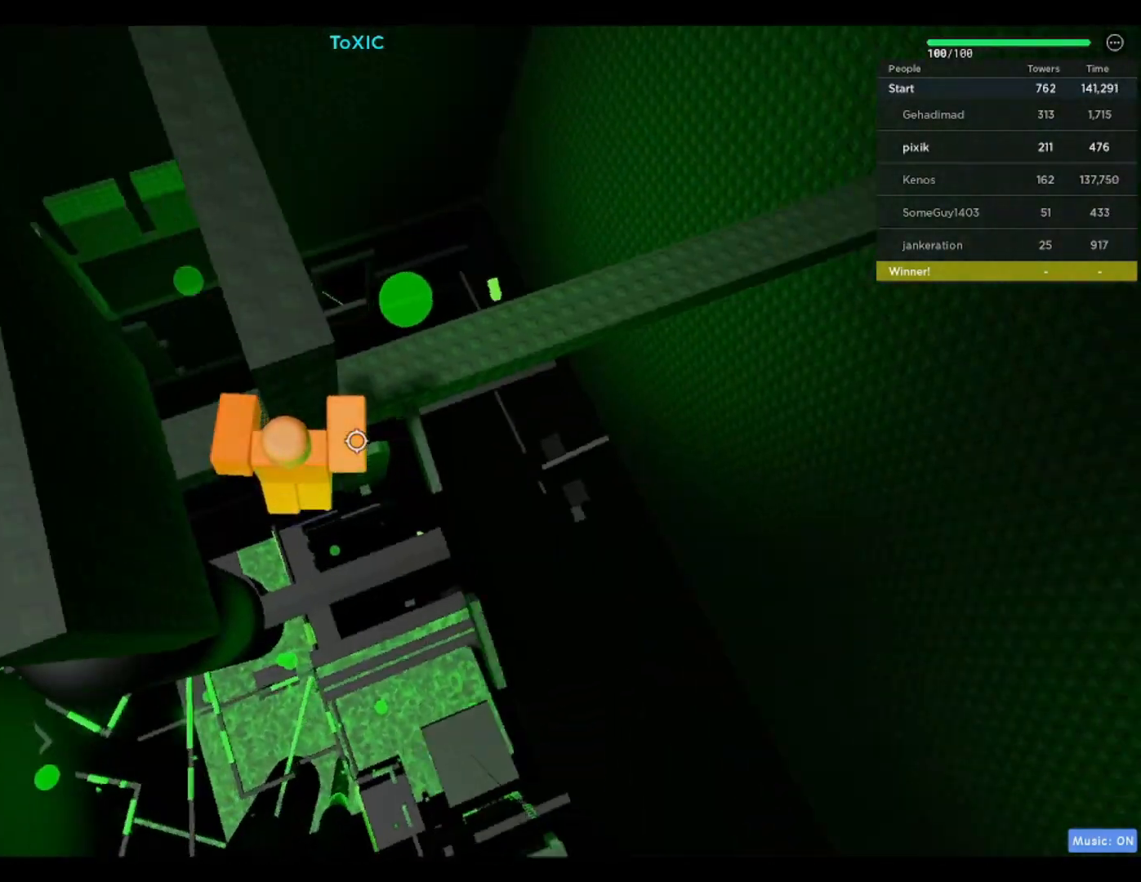
{"keys": [], "events": [[383, "a", "up"]]}